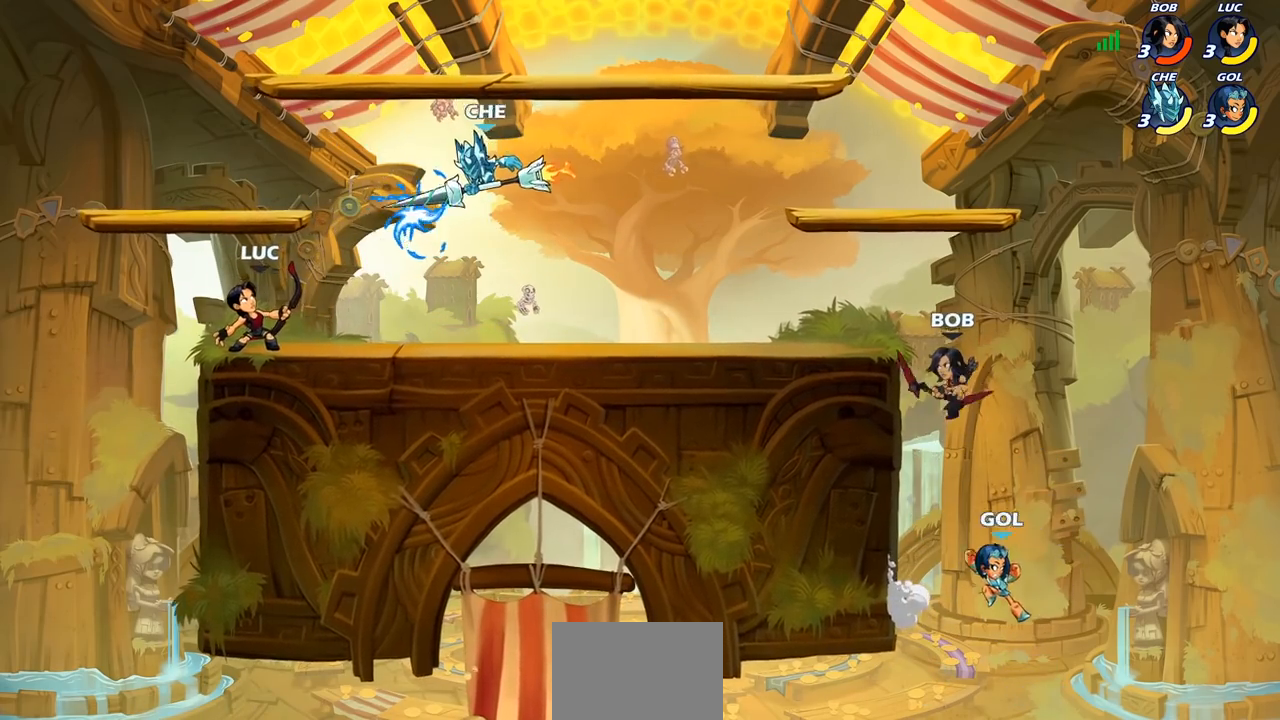
Gameplay with a controller (PlayStation layout); each line is a JSON object with the inputs held at the frame after it. "events" lists button and stick changes between this image and that frame as [ms after this image, input, new state], when the widget could be followed in between.
{"buttons": ["SQUARE"], "left_stick": "center", "right_stick": "center", "events": [[50, "left_stick", "left"], [117, "CROSS", "down"], [217, "CROSS", "up"], [233, "left_stick", "right"], [283, "left_stick", "down"], [400, "left_stick", "right"], [483, "SQUARE", "down"], [500, "left_stick", "center"]]}
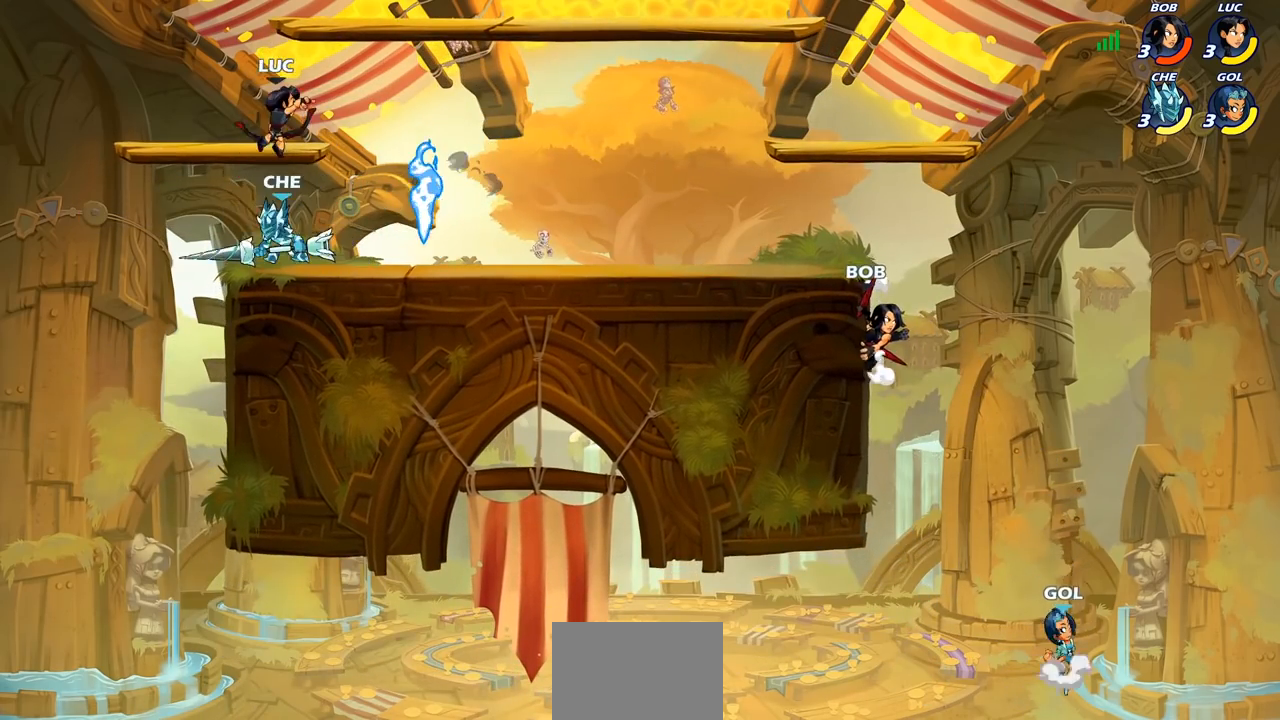
{"buttons": [], "left_stick": "up-right", "right_stick": "center", "events": [[50, "SQUARE", "up"], [250, "left_stick", "left"], [483, "left_stick", "up-right"]]}
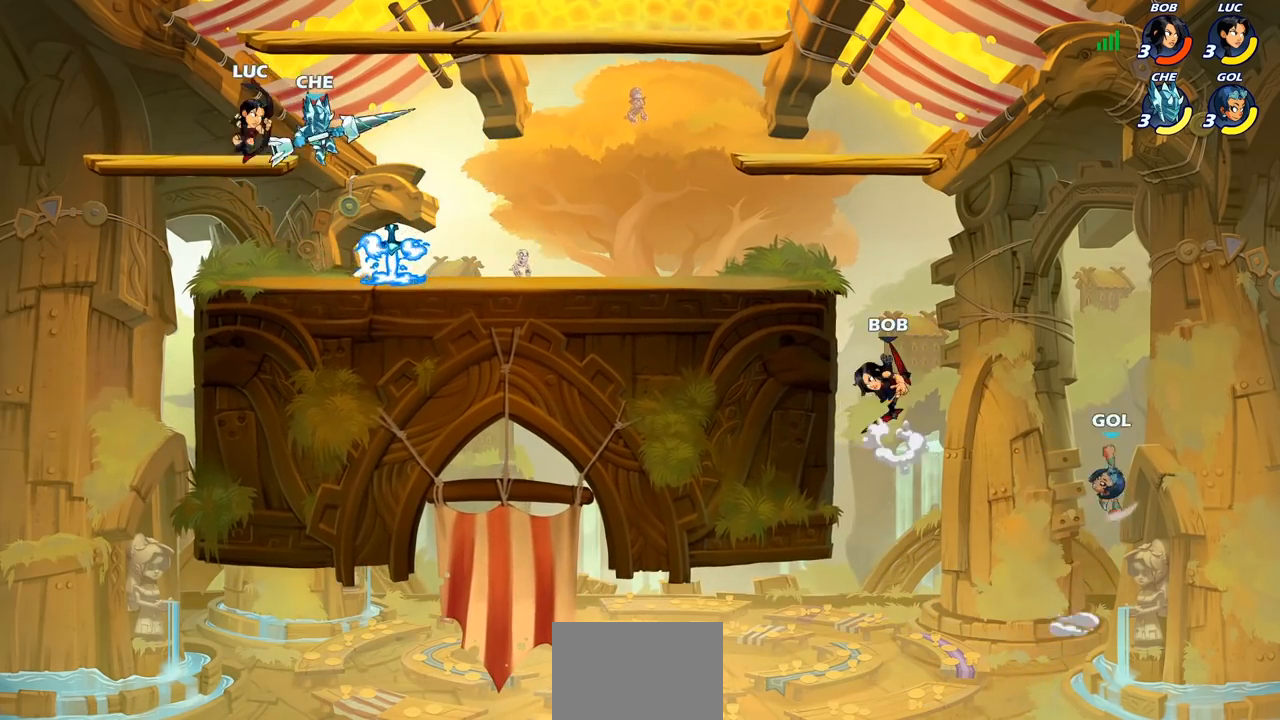
{"buttons": ["CROSS"], "left_stick": "left", "right_stick": "center", "events": [[217, "R2", "down"], [383, "left_stick", "up-left"], [400, "R2", "up"], [433, "left_stick", "left"], [467, "CROSS", "down"]]}
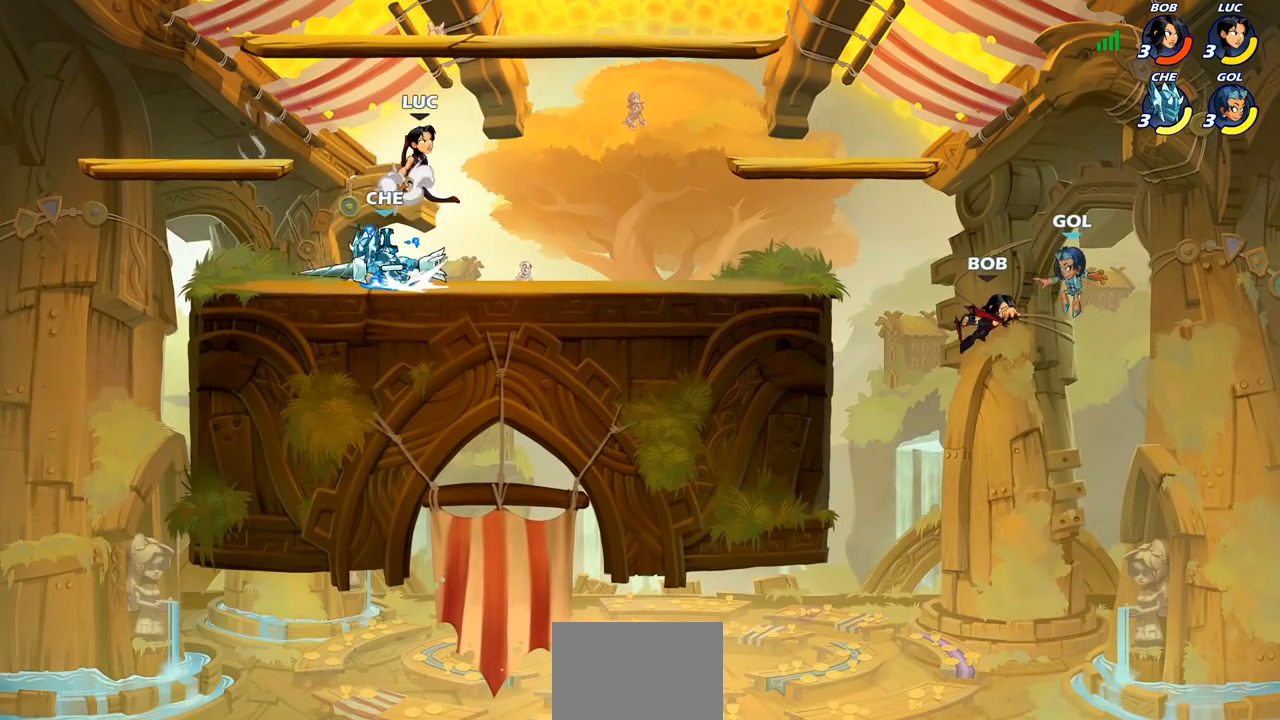
{"buttons": ["CROSS"], "left_stick": "up-right", "right_stick": "center", "events": [[100, "CROSS", "up"], [167, "left_stick", "down-left"], [367, "left_stick", "up-left"], [400, "CROSS", "down"], [500, "left_stick", "up-right"]]}
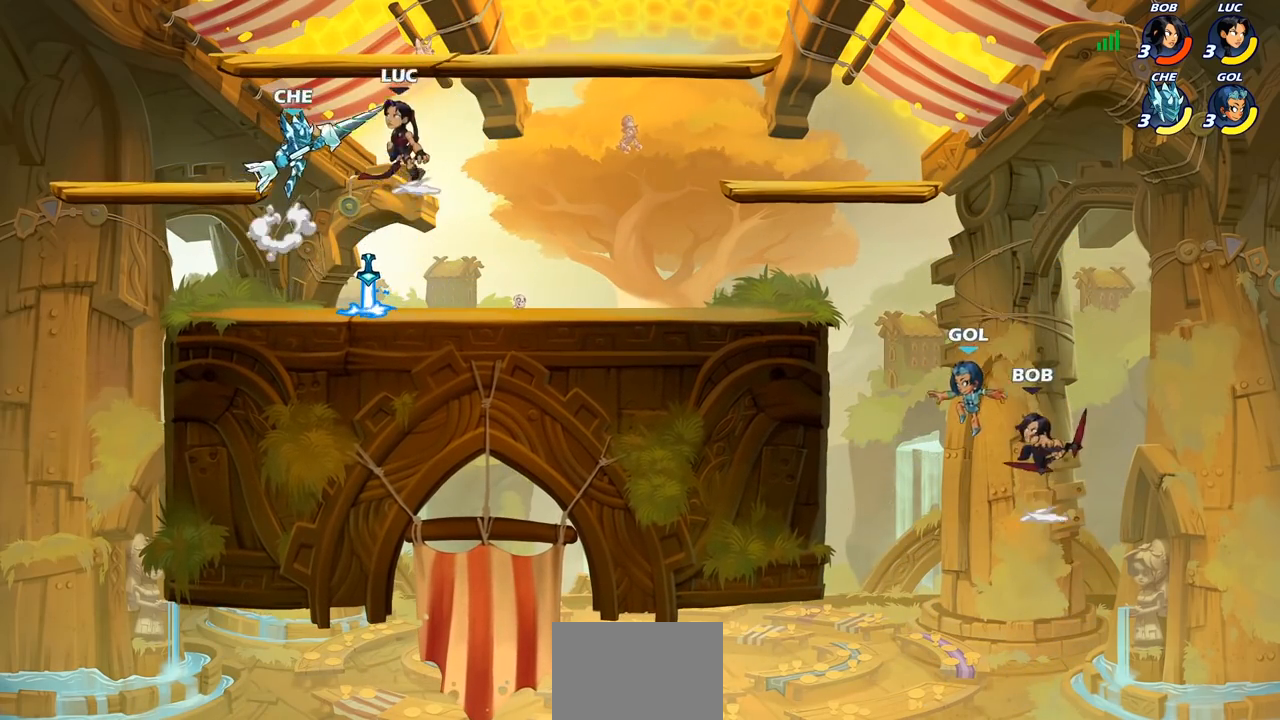
{"buttons": [], "left_stick": "left", "right_stick": "center", "events": [[67, "CROSS", "up"], [67, "left_stick", "right"], [200, "left_stick", "down-right"], [317, "left_stick", "right"], [417, "left_stick", "up"], [483, "left_stick", "left"]]}
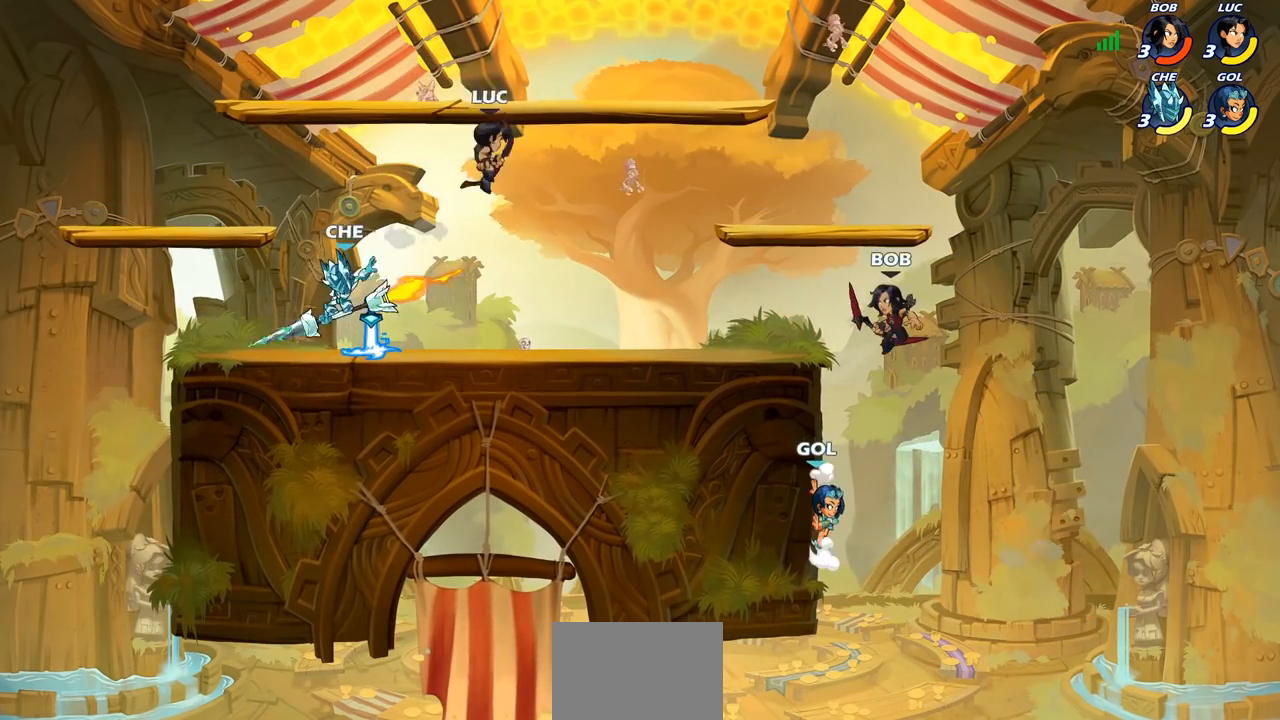
{"buttons": [], "left_stick": "right", "right_stick": "center", "events": [[50, "SQUARE", "down"], [167, "SQUARE", "up"], [250, "left_stick", "right"]]}
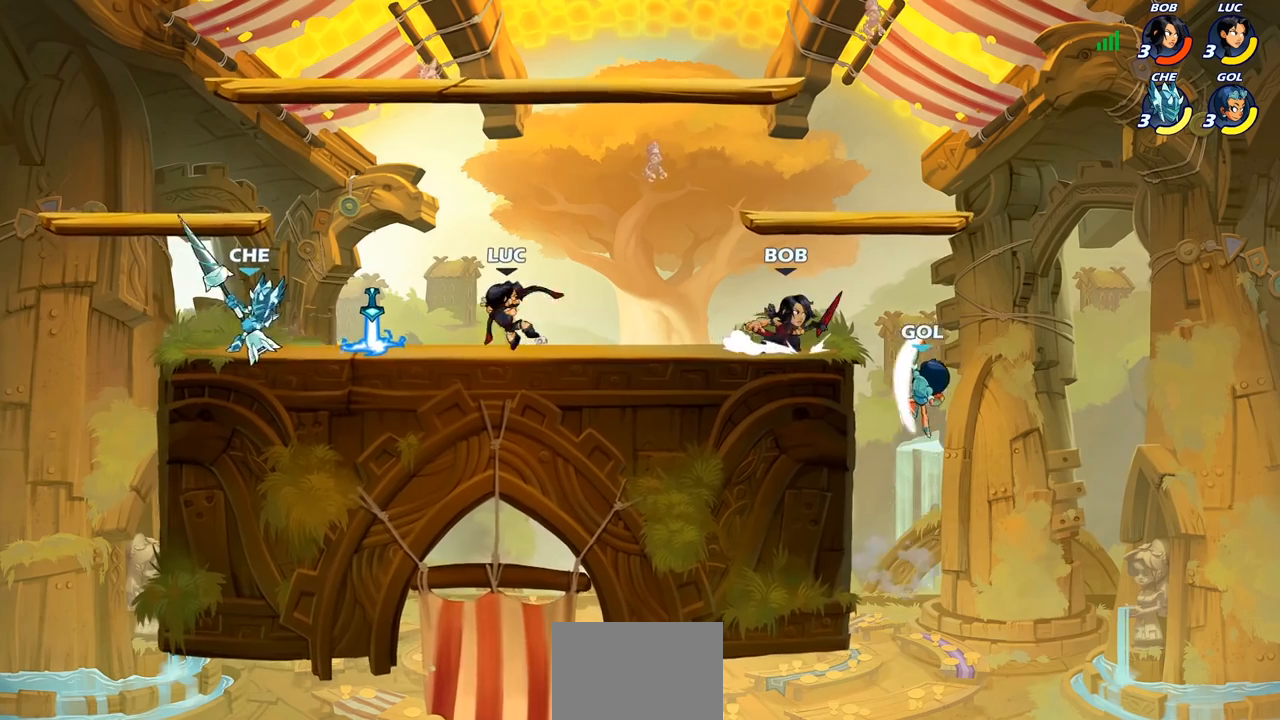
{"buttons": [], "left_stick": "center", "right_stick": "center", "events": [[200, "CROSS", "down"], [267, "left_stick", "up"], [317, "CROSS", "up"], [350, "left_stick", "left"], [450, "left_stick", "center"]]}
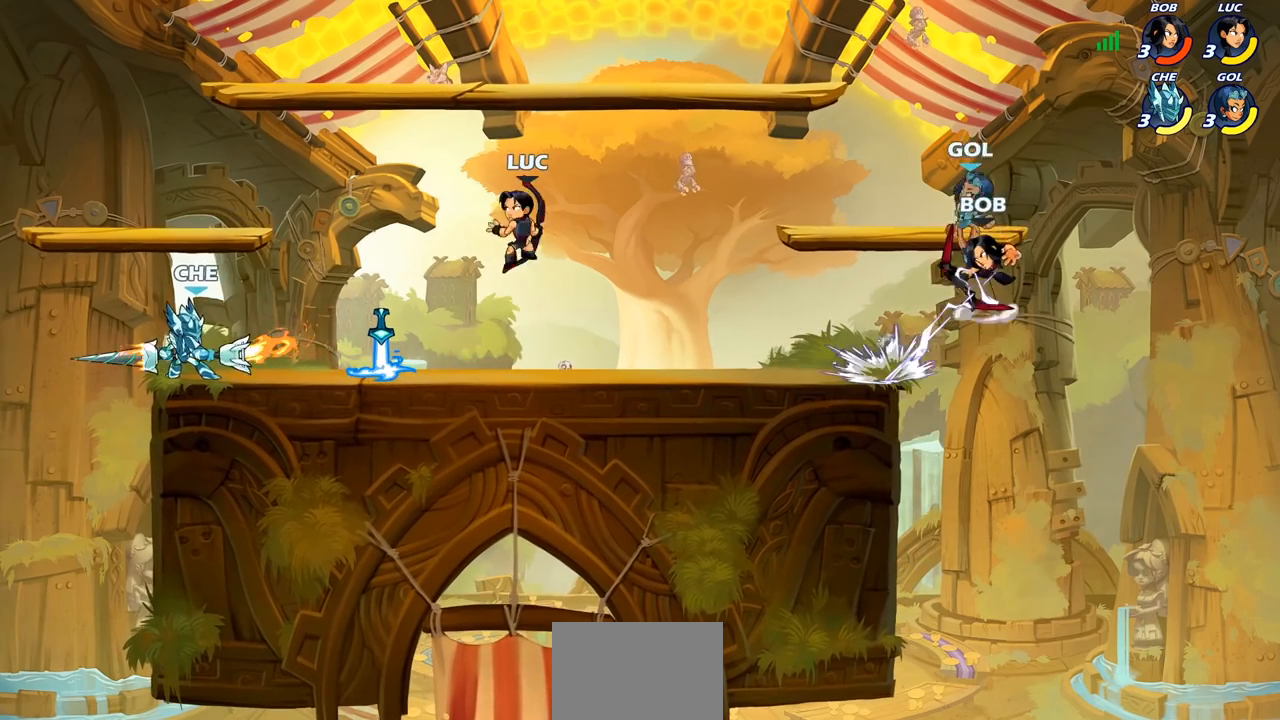
{"buttons": [], "left_stick": "center", "right_stick": "center", "events": [[100, "left_stick", "down-left"], [333, "R2", "down"], [333, "left_stick", "center"], [383, "CIRCLE", "down"], [467, "CIRCLE", "up"], [467, "R2", "up"]]}
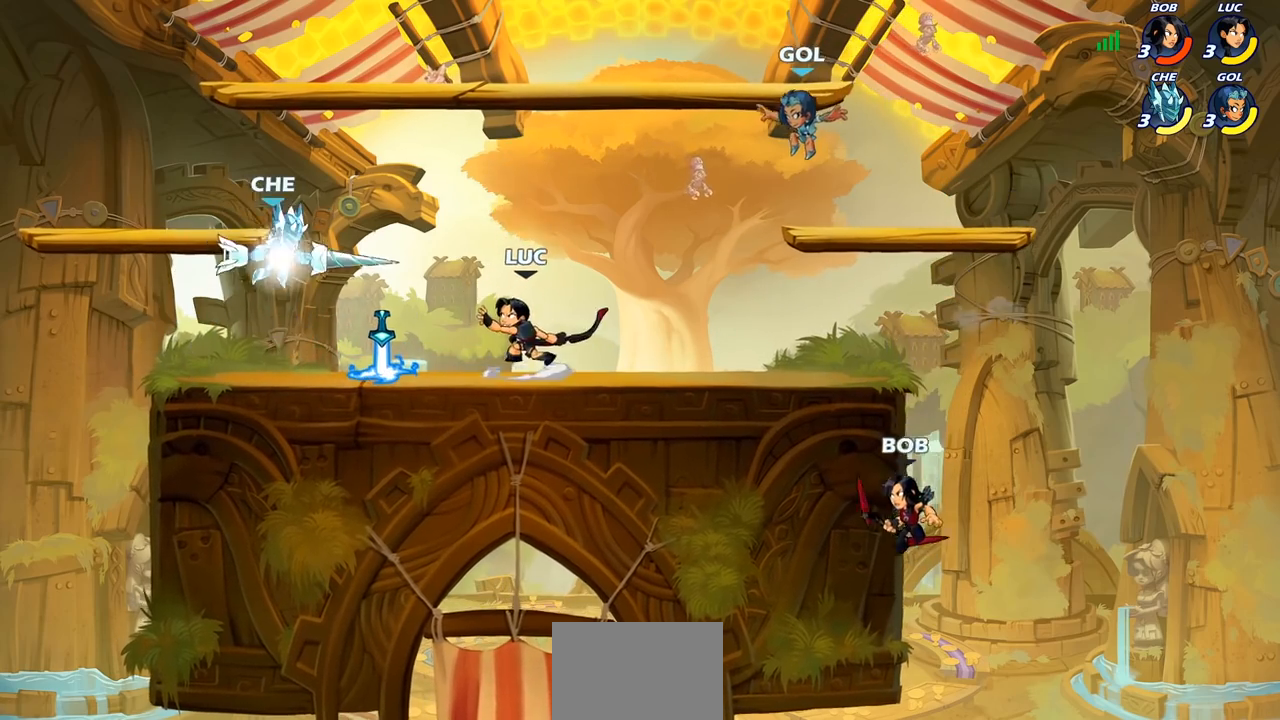
{"buttons": [], "left_stick": "center", "right_stick": "center", "events": []}
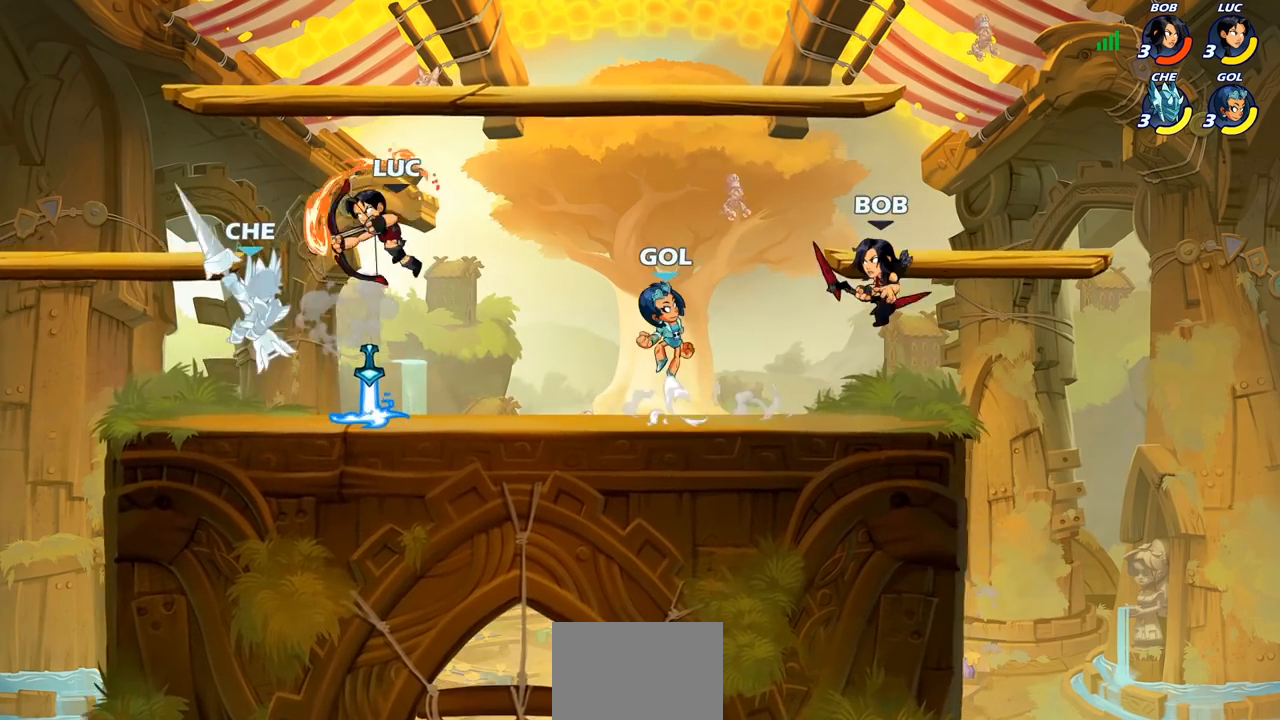
{"buttons": [], "left_stick": "center", "right_stick": "center", "events": []}
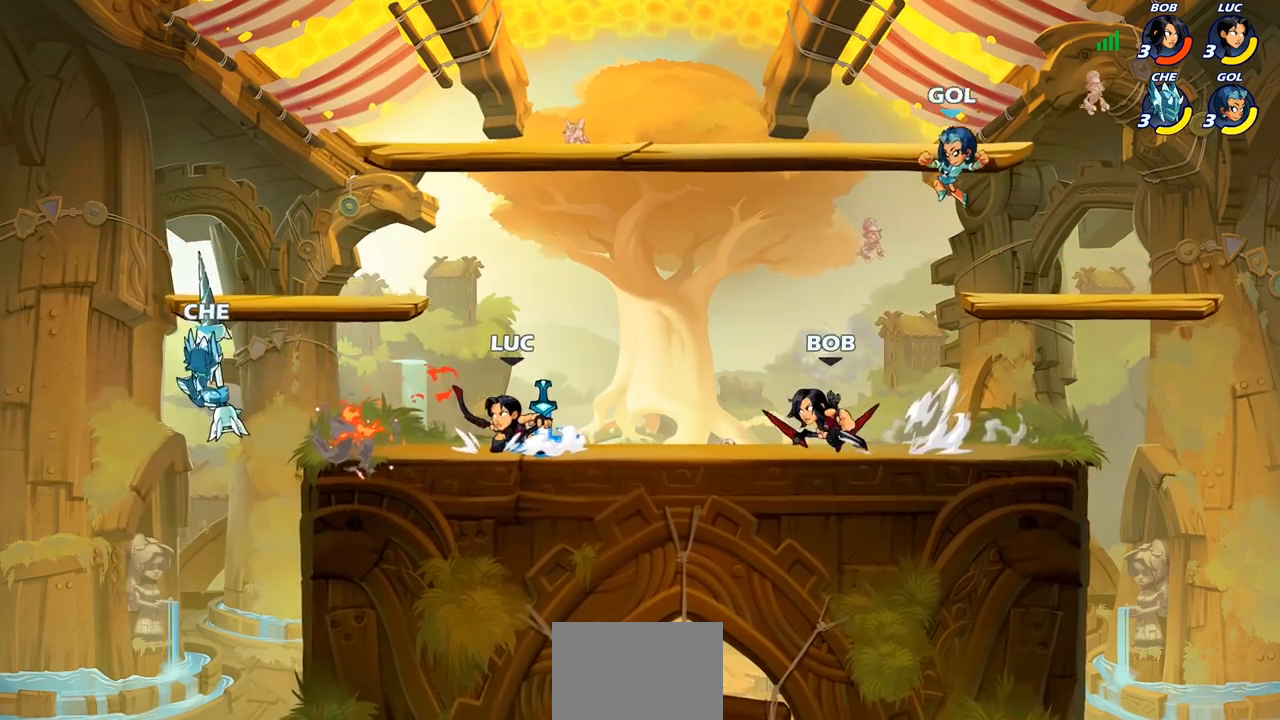
{"buttons": [], "left_stick": "down-left", "right_stick": "center", "events": [[100, "left_stick", "left"], [117, "CROSS", "down"], [250, "CROSS", "up"], [433, "left_stick", "down-left"]]}
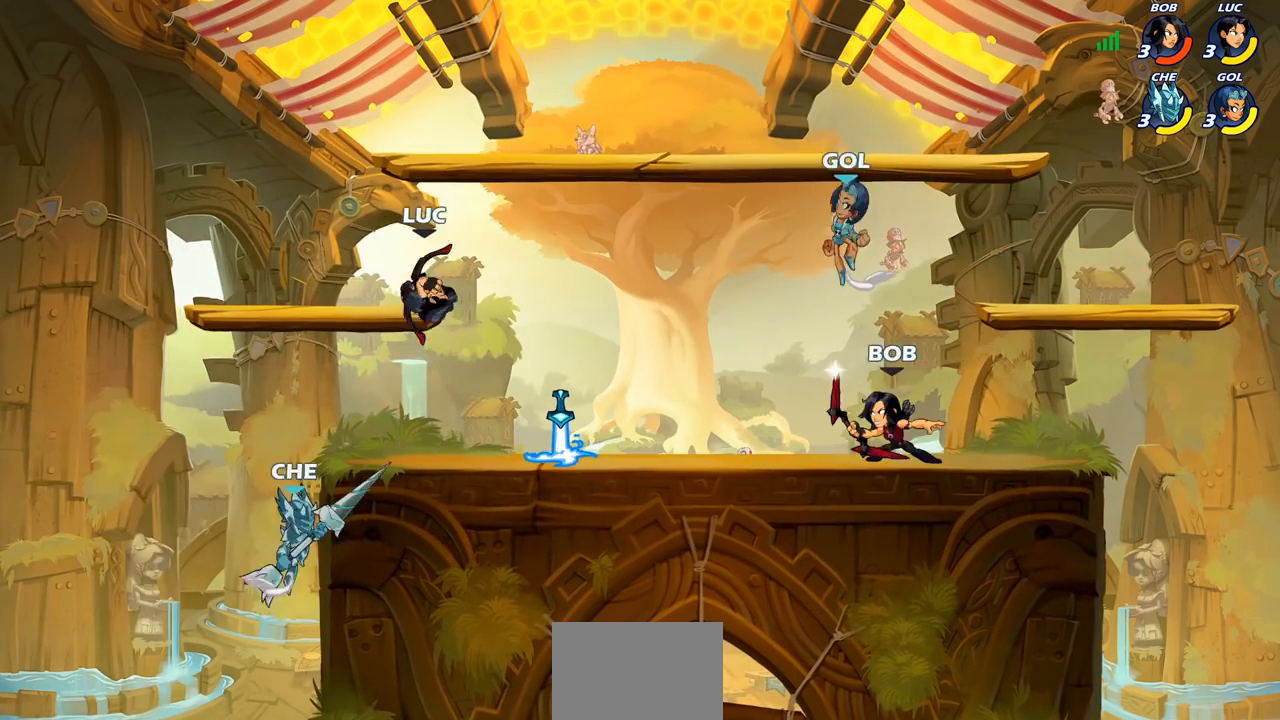
{"buttons": [], "left_stick": "center", "right_stick": "center", "events": [[17, "SQUARE", "down"], [117, "SQUARE", "up"], [383, "left_stick", "center"]]}
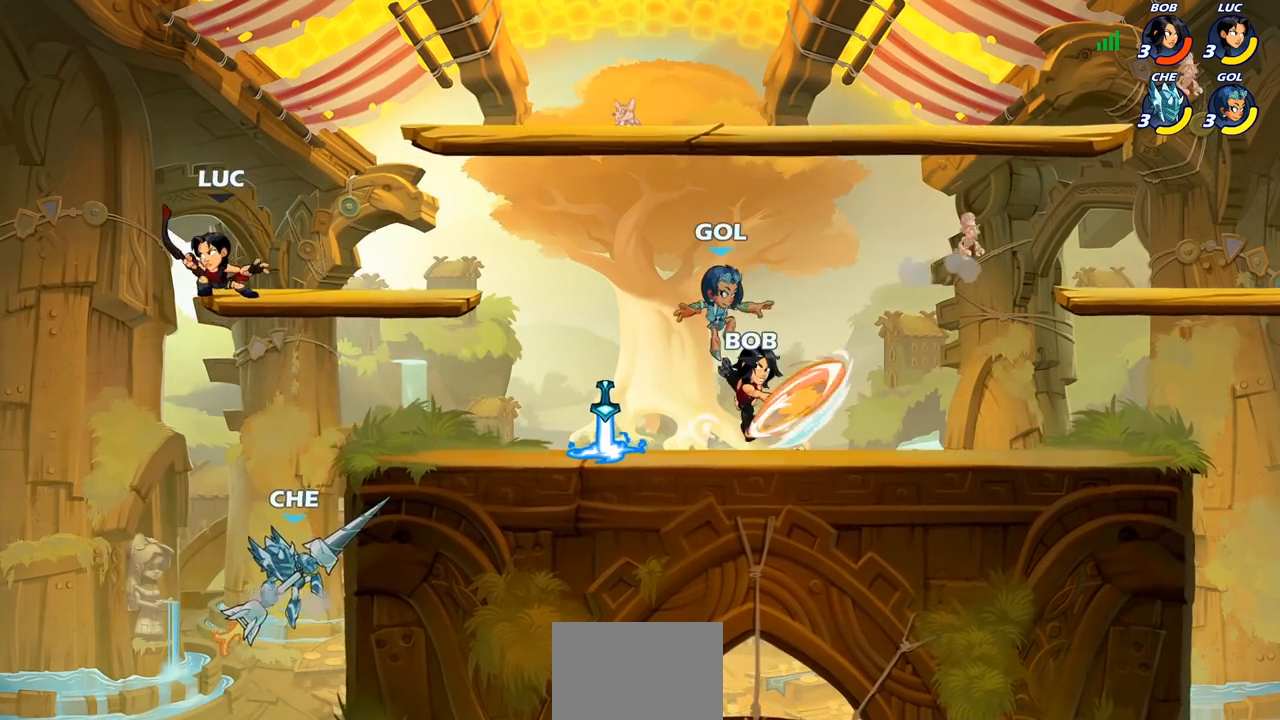
{"buttons": ["SQUARE", "R2"], "left_stick": "down", "right_stick": "center", "events": [[17, "left_stick", "right"], [350, "CROSS", "down"], [450, "CROSS", "up"], [450, "R2", "down"], [450, "left_stick", "down"], [500, "SQUARE", "down"]]}
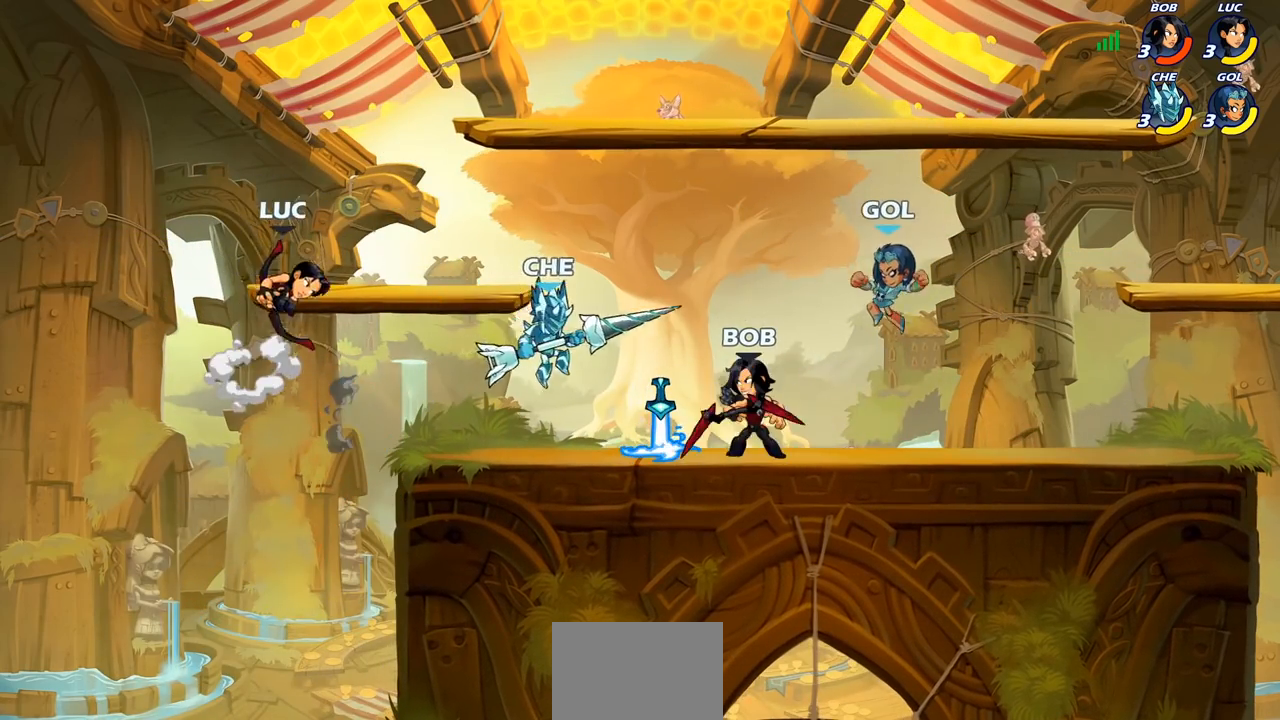
{"buttons": [], "left_stick": "center", "right_stick": "center", "events": [[100, "R2", "up"], [133, "SQUARE", "up"], [133, "left_stick", "center"]]}
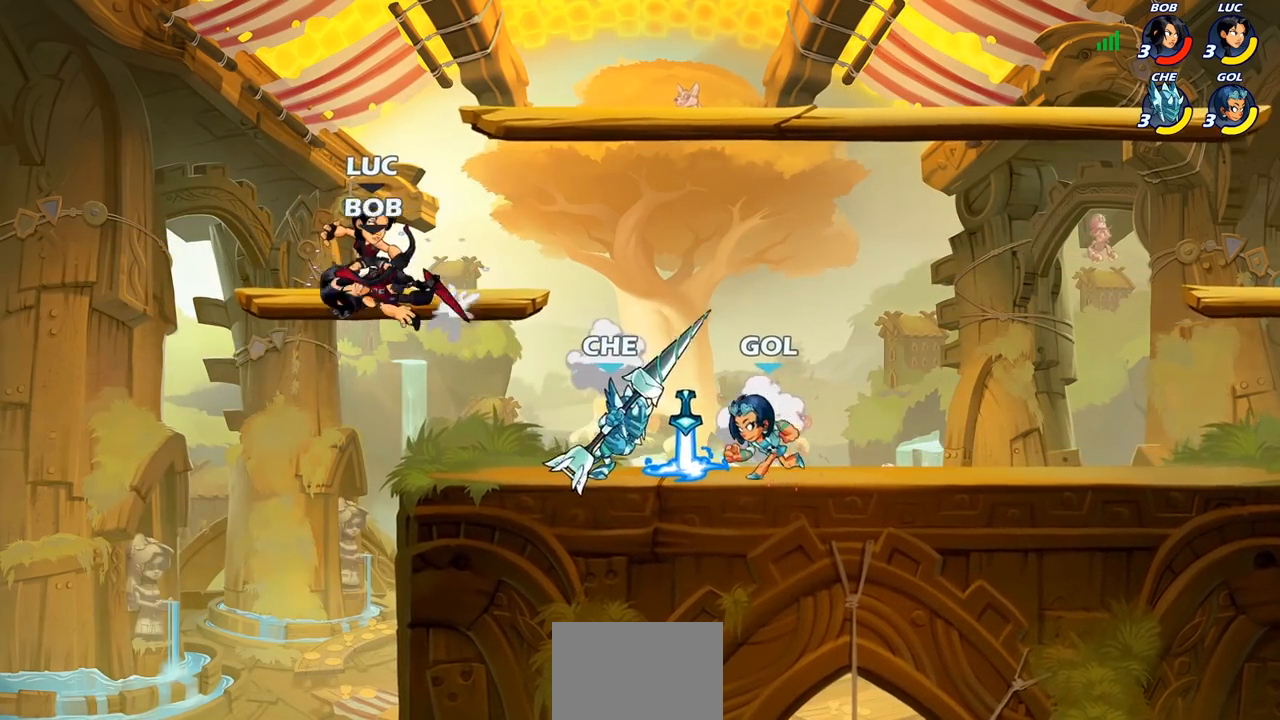
{"buttons": [], "left_stick": "down-right", "right_stick": "center", "events": [[17, "left_stick", "right"], [83, "CROSS", "down"], [200, "left_stick", "up-right"], [250, "CROSS", "up"], [417, "left_stick", "down-right"]]}
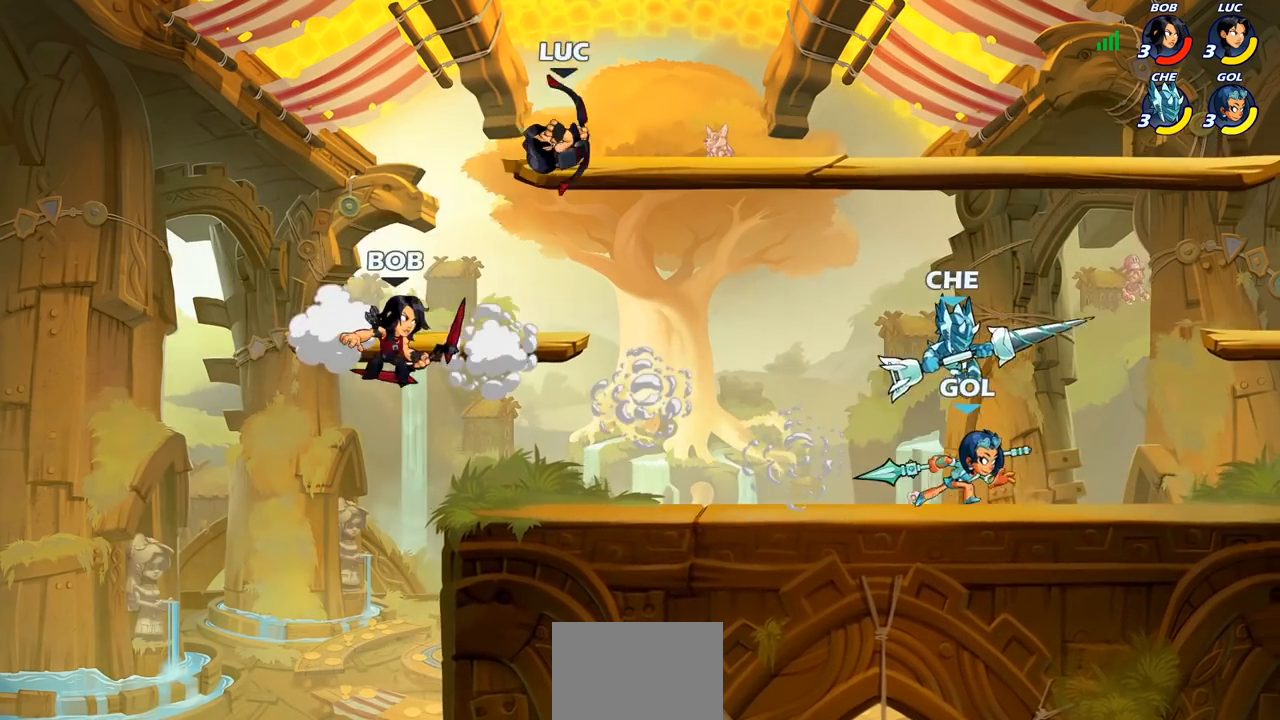
{"buttons": [], "left_stick": "right", "right_stick": "center", "events": [[83, "left_stick", "down-left"], [167, "CROSS", "down"], [217, "left_stick", "right"], [300, "CROSS", "up"]]}
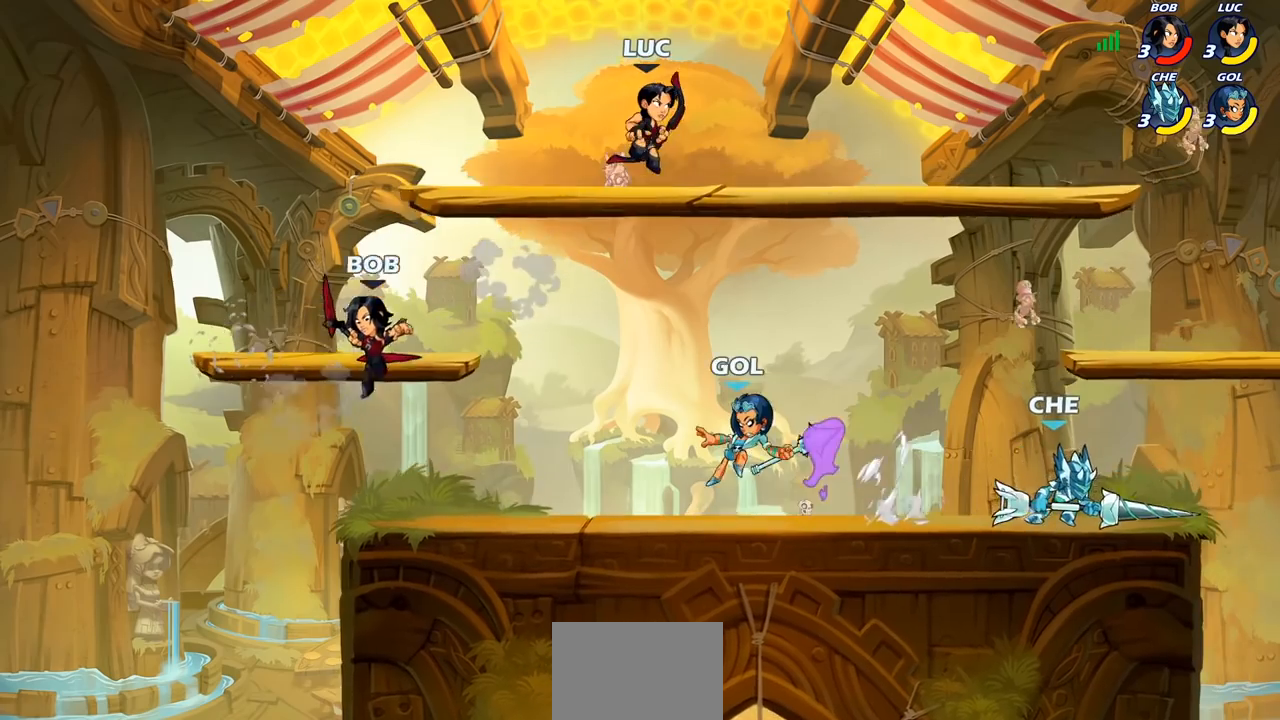
{"buttons": ["SQUARE"], "left_stick": "right", "right_stick": "center", "events": [[33, "left_stick", "down"], [233, "left_stick", "right"], [433, "SQUARE", "down"]]}
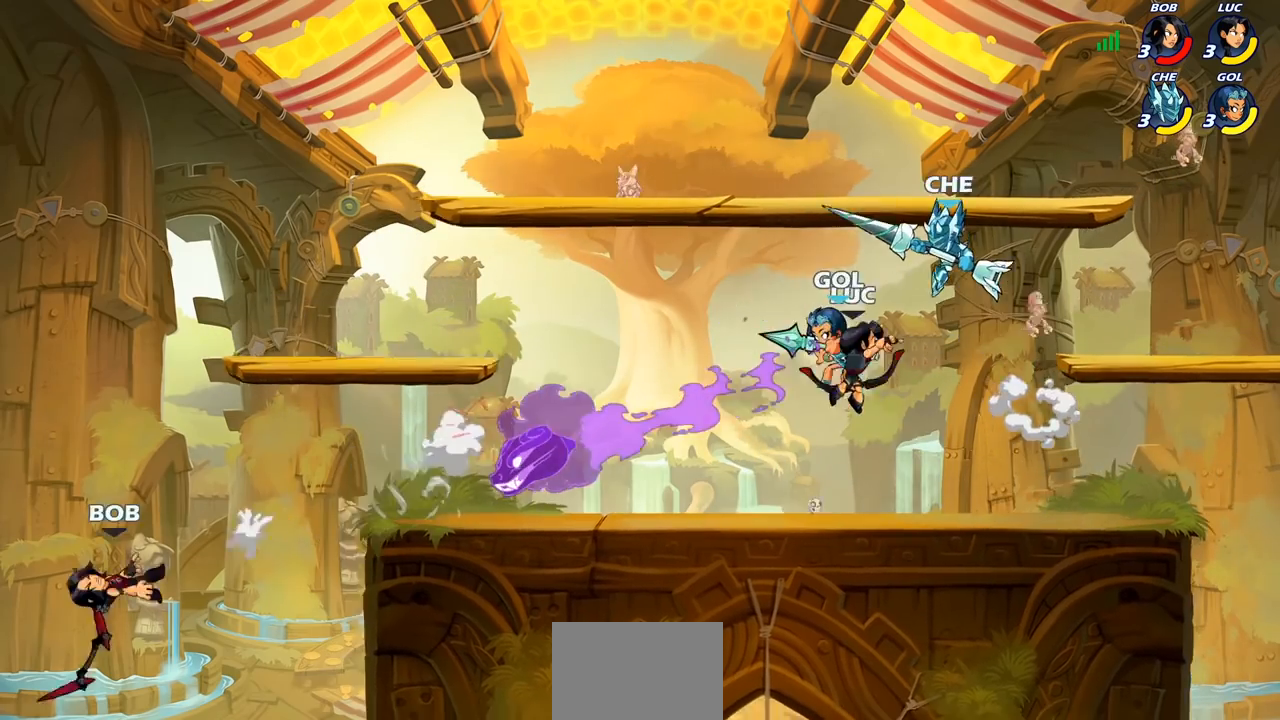
{"buttons": [], "left_stick": "right", "right_stick": "center", "events": [[50, "SQUARE", "up"]]}
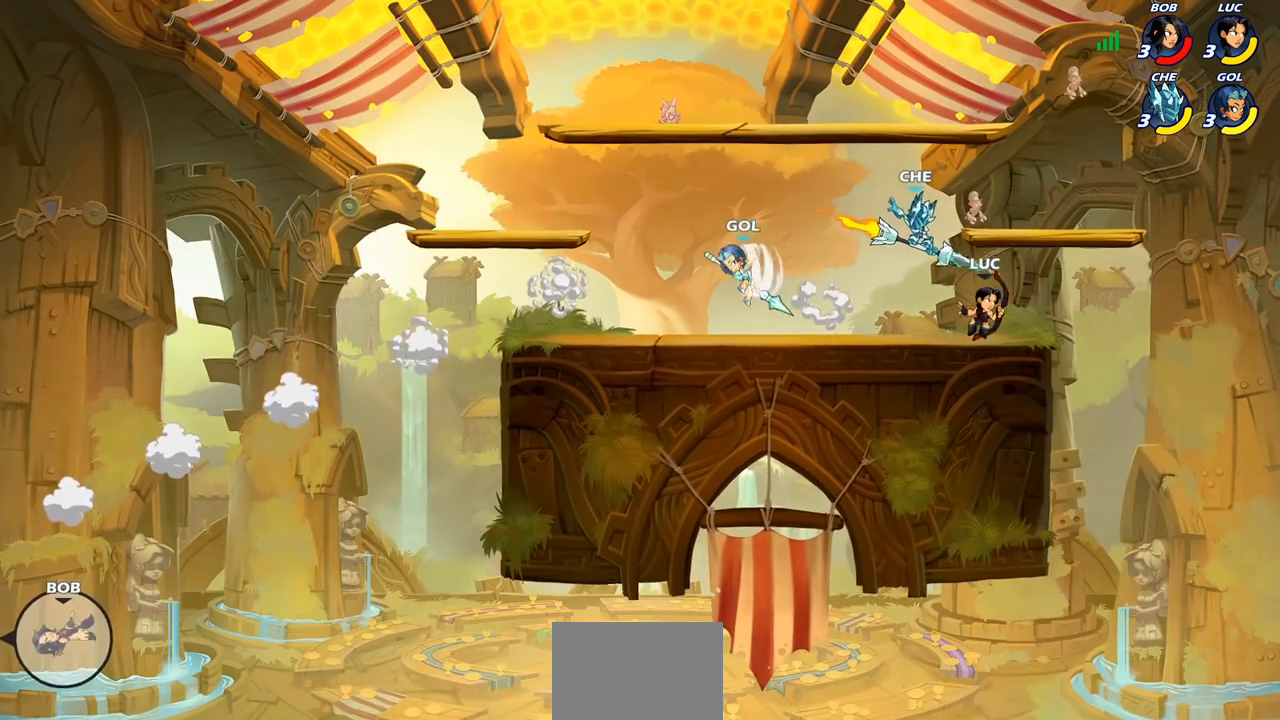
{"buttons": ["R2"], "left_stick": "center", "right_stick": "center", "events": [[233, "CROSS", "down"], [267, "left_stick", "up-left"], [367, "CROSS", "up"], [367, "left_stick", "center"], [500, "R2", "down"]]}
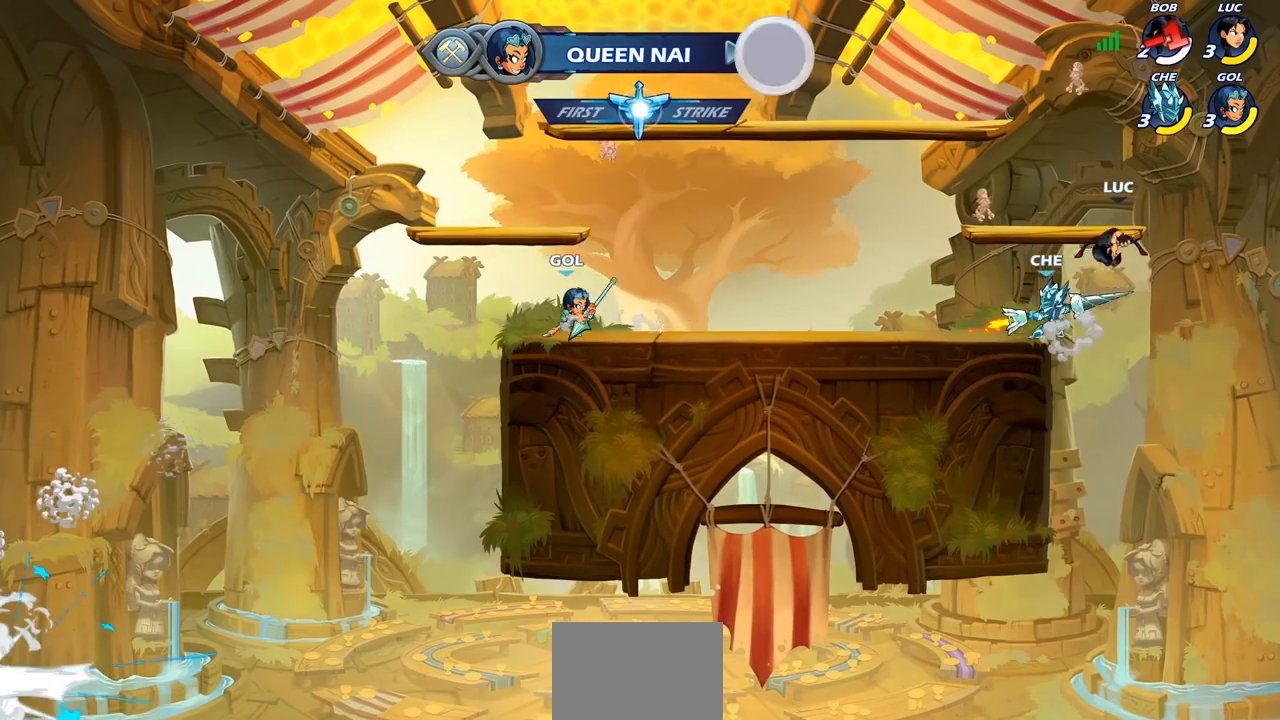
{"buttons": [], "left_stick": "down", "right_stick": "center", "events": [[350, "left_stick", "down"], [383, "R2", "up"]]}
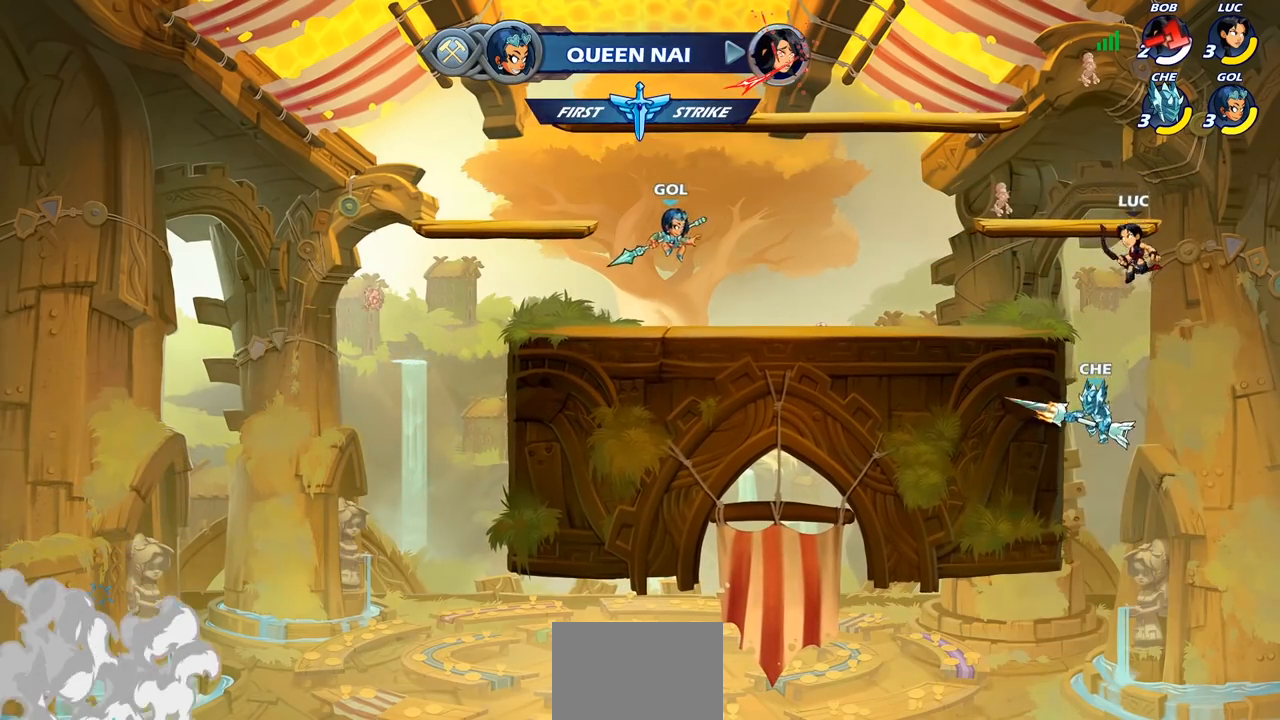
{"buttons": [], "left_stick": "center", "right_stick": "center", "events": [[50, "SQUARE", "down"], [167, "SQUARE", "up"], [267, "left_stick", "center"]]}
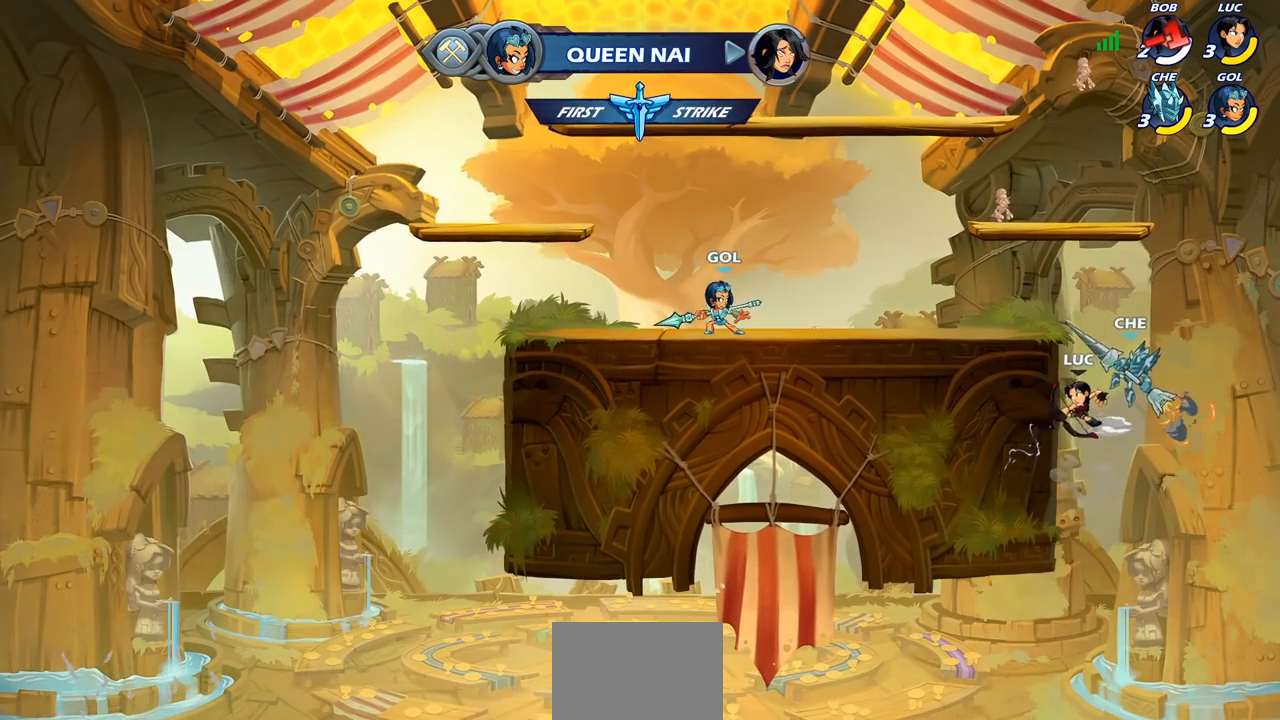
{"buttons": ["CROSS"], "left_stick": "up-right", "right_stick": "center", "events": [[17, "left_stick", "left"], [233, "CROSS", "down"], [350, "left_stick", "up-right"], [383, "CROSS", "up"], [467, "CROSS", "down"]]}
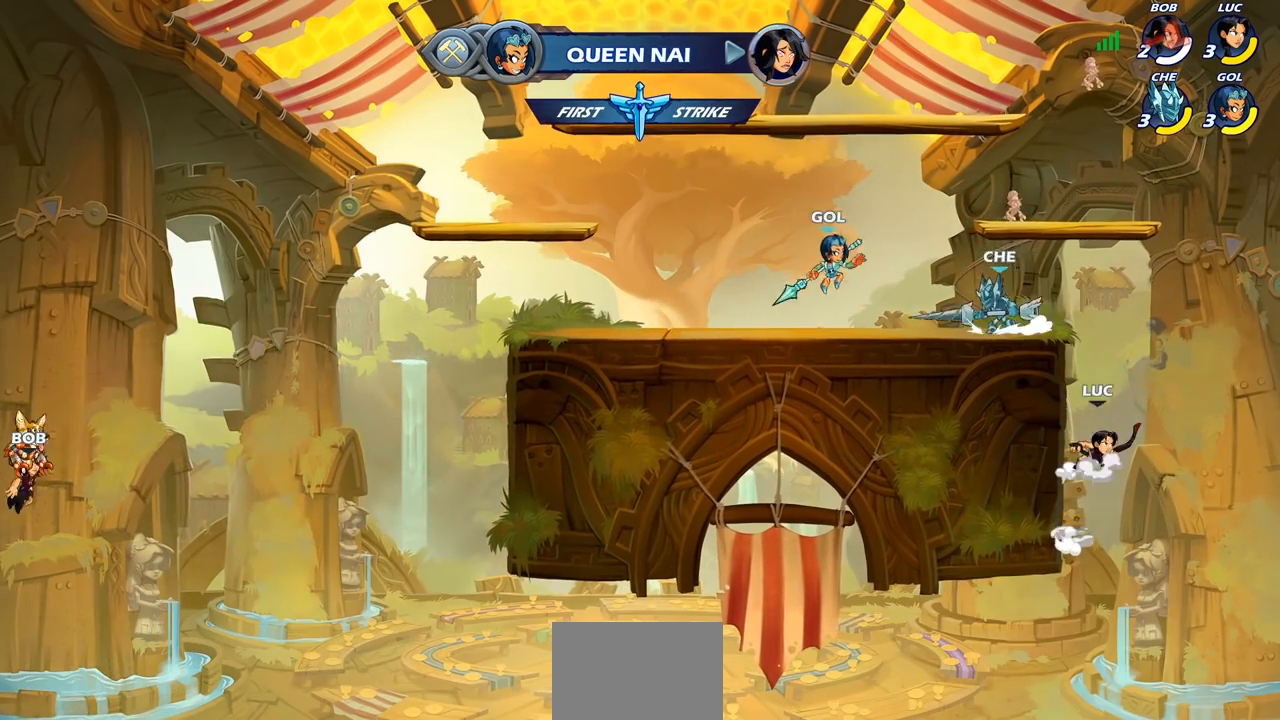
{"buttons": [], "left_stick": "center", "right_stick": "center", "events": [[50, "left_stick", "up-left"], [67, "CIRCLE", "down"], [67, "CROSS", "up"], [100, "left_stick", "left"], [167, "CIRCLE", "up"], [200, "left_stick", "center"]]}
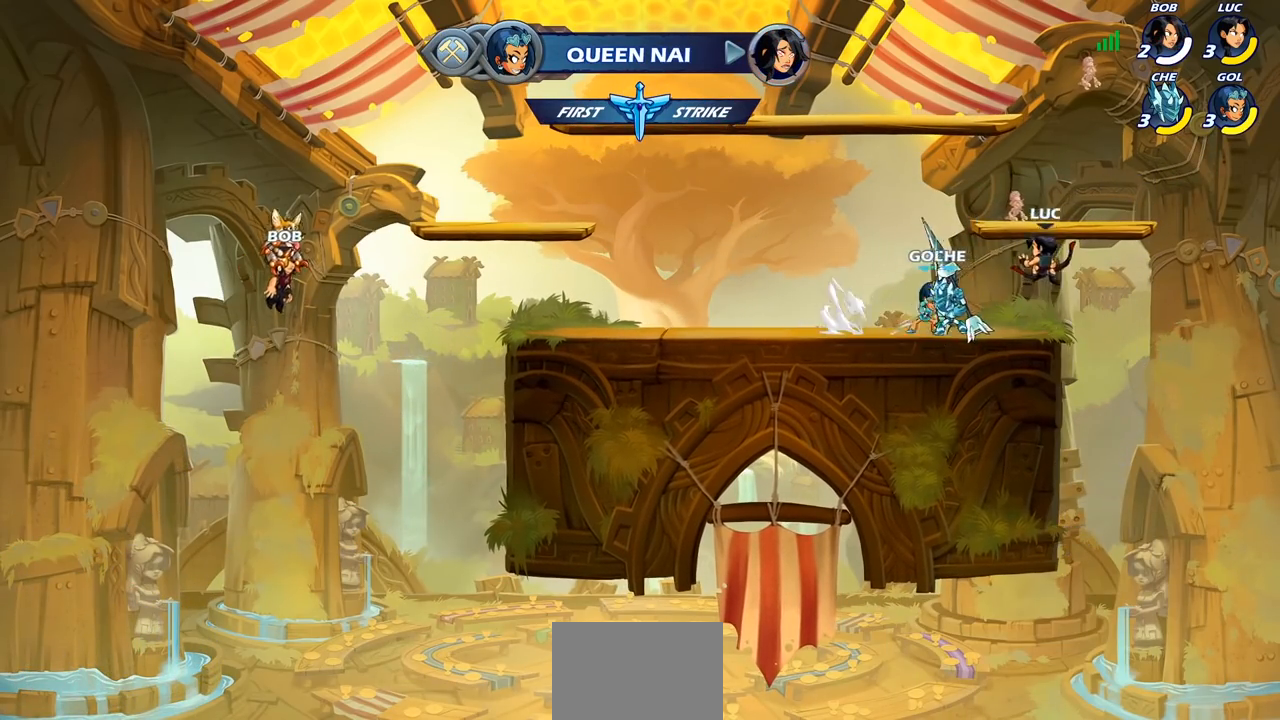
{"buttons": [], "left_stick": "center", "right_stick": "center", "events": [[50, "left_stick", "up-right"], [117, "CROSS", "down"], [167, "R2", "down"], [300, "CROSS", "up"], [333, "left_stick", "up-left"], [350, "R2", "up"], [383, "left_stick", "left"], [483, "left_stick", "center"]]}
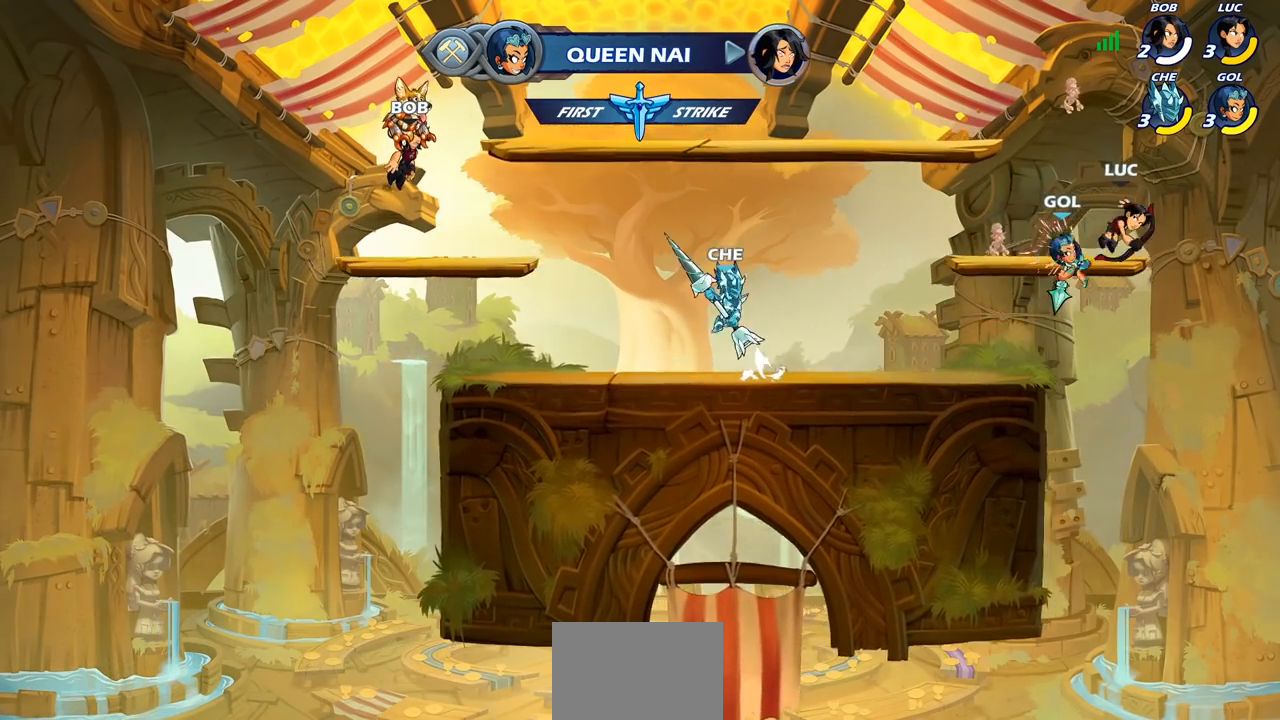
{"buttons": ["R2"], "left_stick": "up", "right_stick": "center", "events": [[17, "left_stick", "right"], [133, "left_stick", "center"], [200, "left_stick", "right"], [350, "CROSS", "down"], [367, "left_stick", "up"], [417, "R2", "down"], [483, "CROSS", "up"]]}